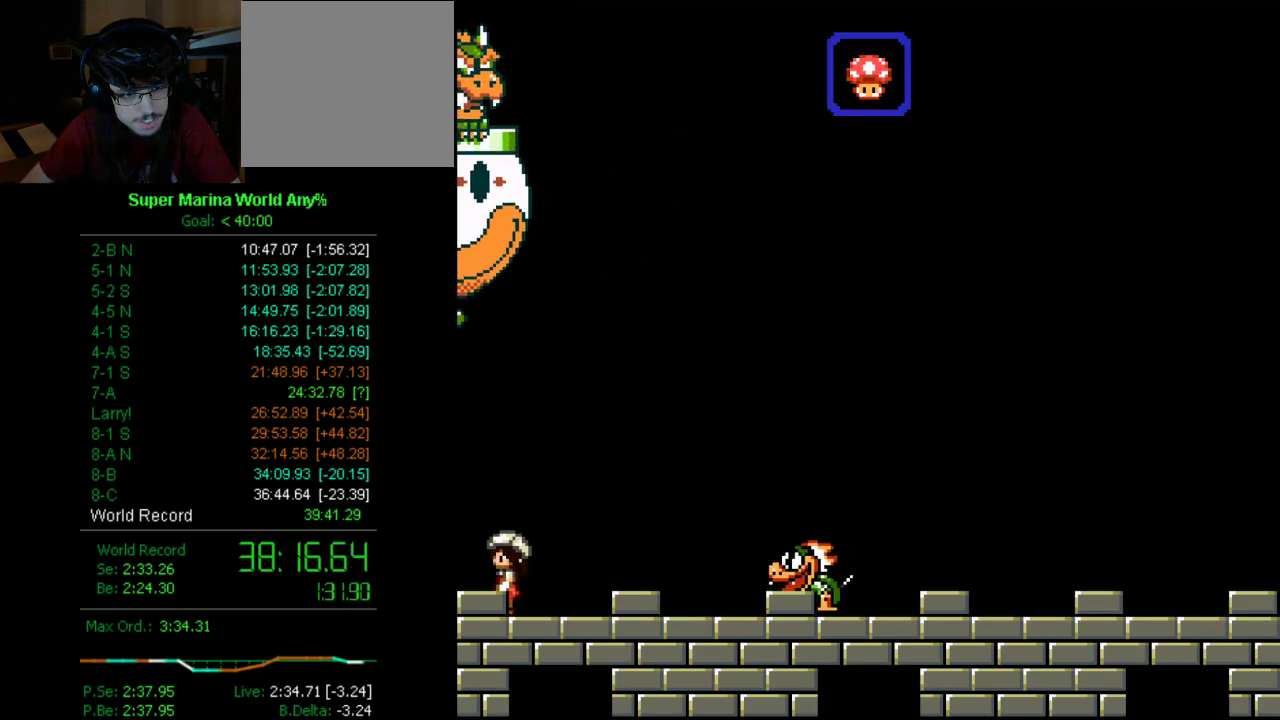
Gameplay with a controller (Xbox layout); each line is a JSON object with the inputs held at the frame after it. "events" lists button and stick changes between this image and that frame as [ms after this image, input, new state], when the widget could be followed in between. Not read: L2 L3 R2 R3.
{"buttons": ["X", "DPAD_RIGHT"], "left_stick": "center", "right_stick": "center", "events": [[121, "DPAD_RIGHT", "down"], [380, "A", "down"], [449, "A", "up"]]}
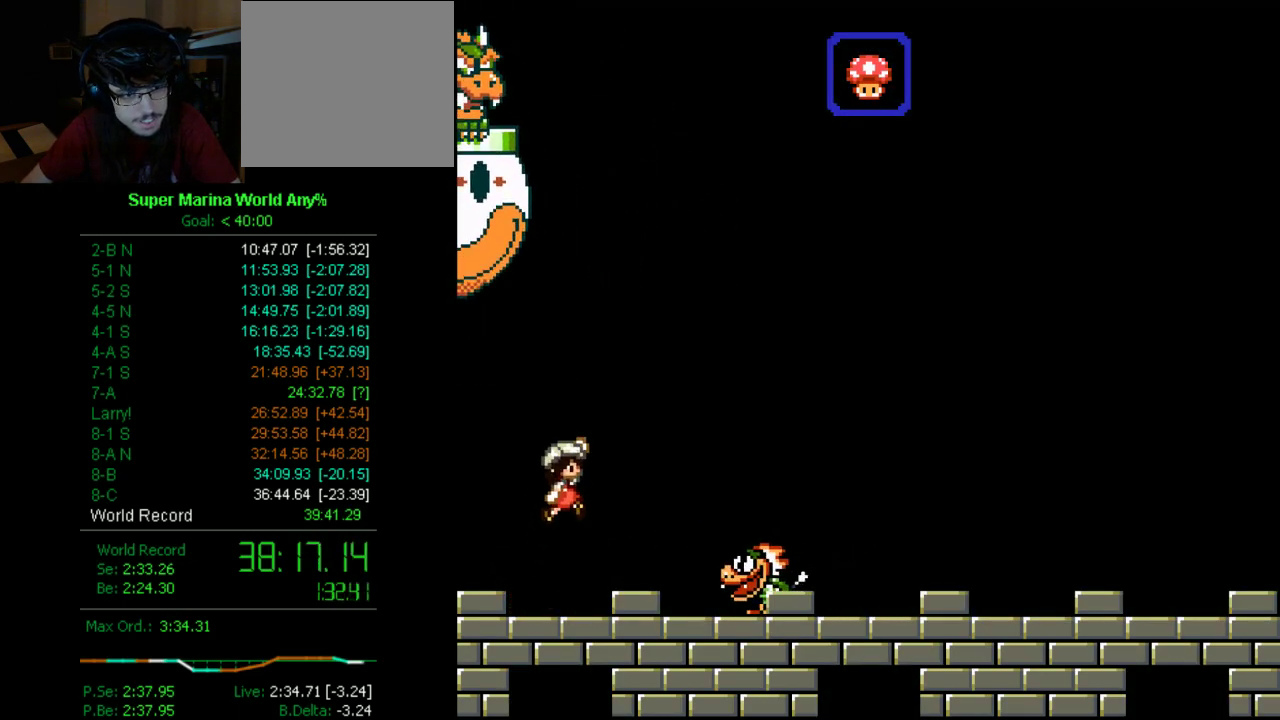
{"buttons": ["X", "DPAD_LEFT"], "left_stick": "center", "right_stick": "center", "events": [[138, "DPAD_RIGHT", "up"], [310, "DPAD_LEFT", "down"]]}
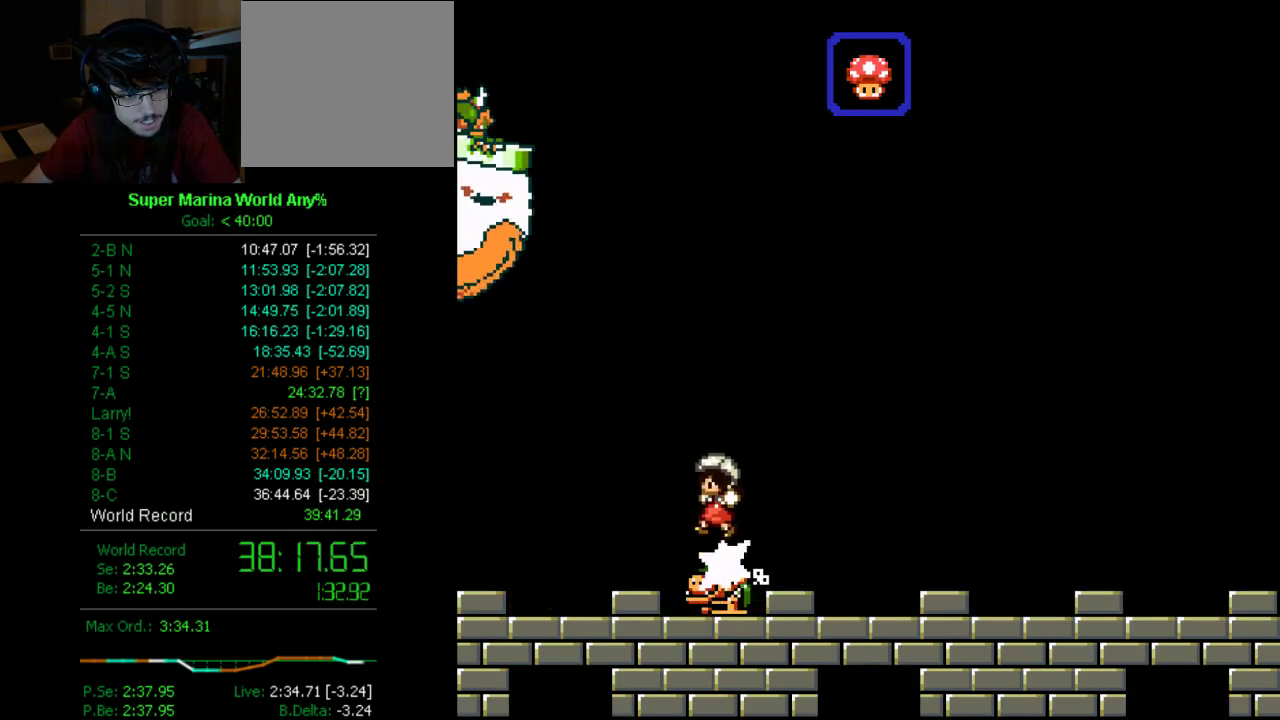
{"buttons": ["X", "DPAD_RIGHT"], "left_stick": "center", "right_stick": "center", "events": [[69, "DPAD_LEFT", "up"], [190, "DPAD_RIGHT", "down"]]}
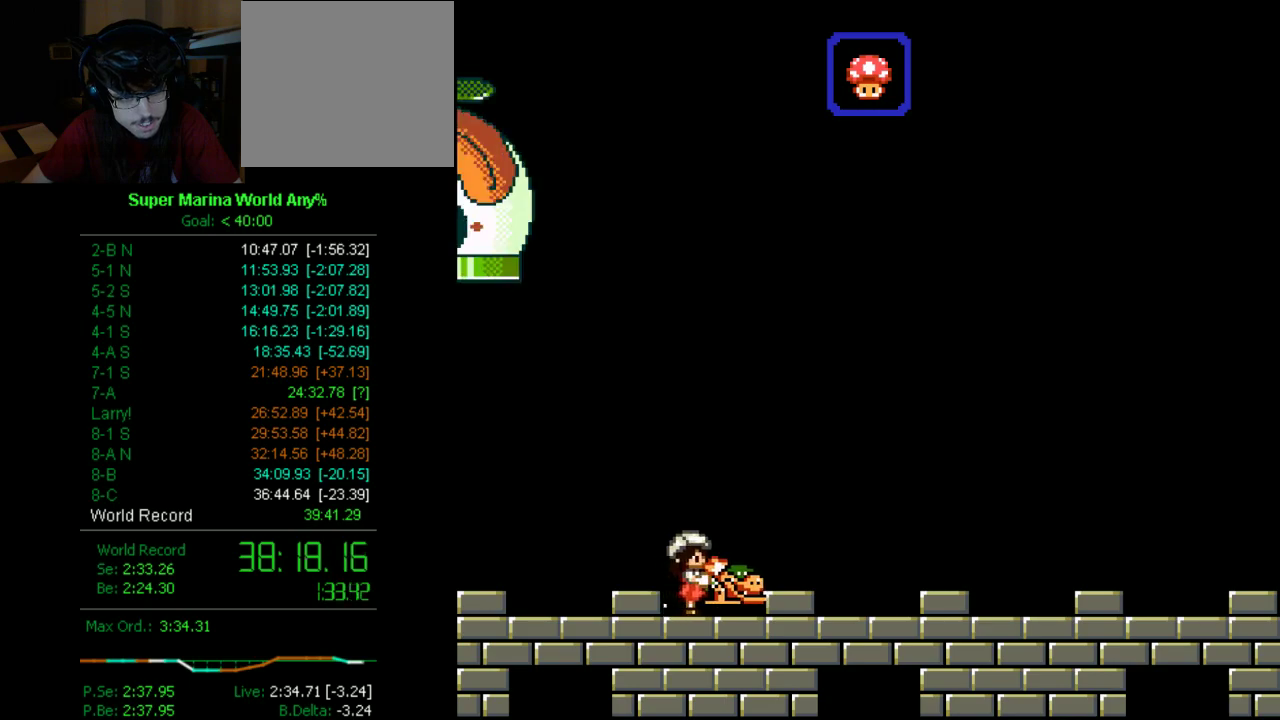
{"buttons": ["X", "DPAD_RIGHT"], "left_stick": "center", "right_stick": "center", "events": []}
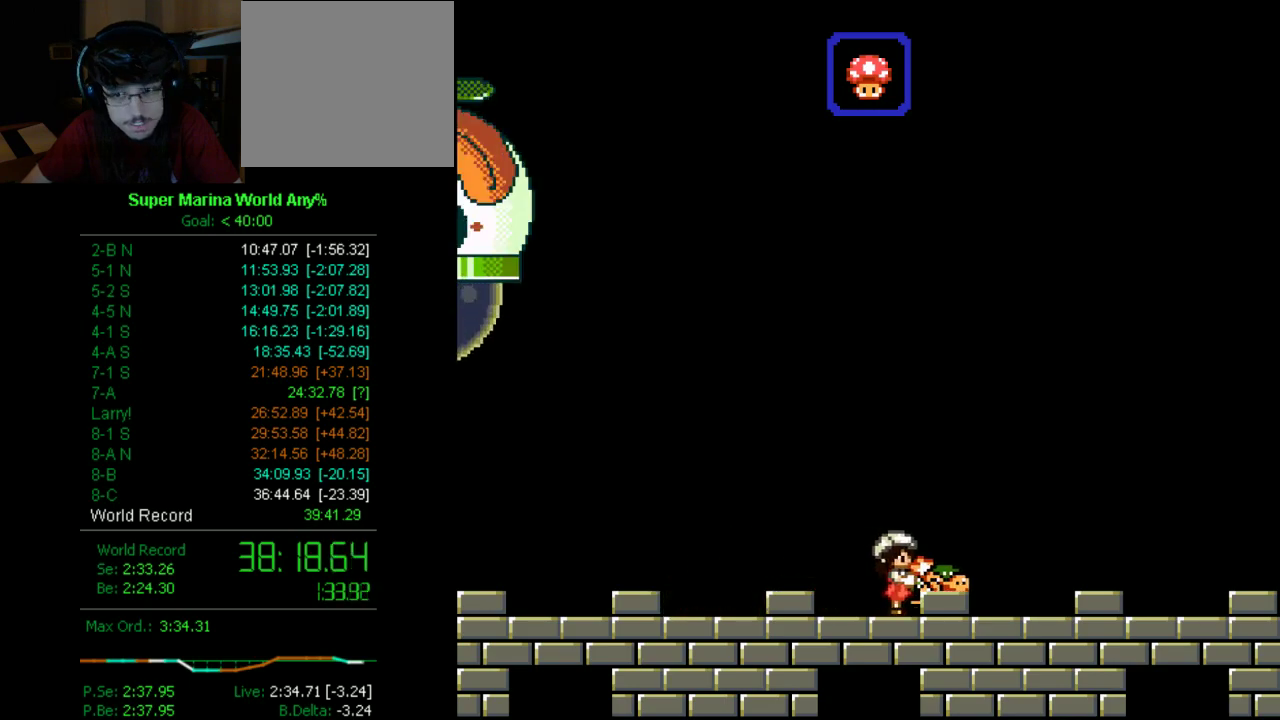
{"buttons": ["X", "DPAD_RIGHT"], "left_stick": "center", "right_stick": "center", "events": []}
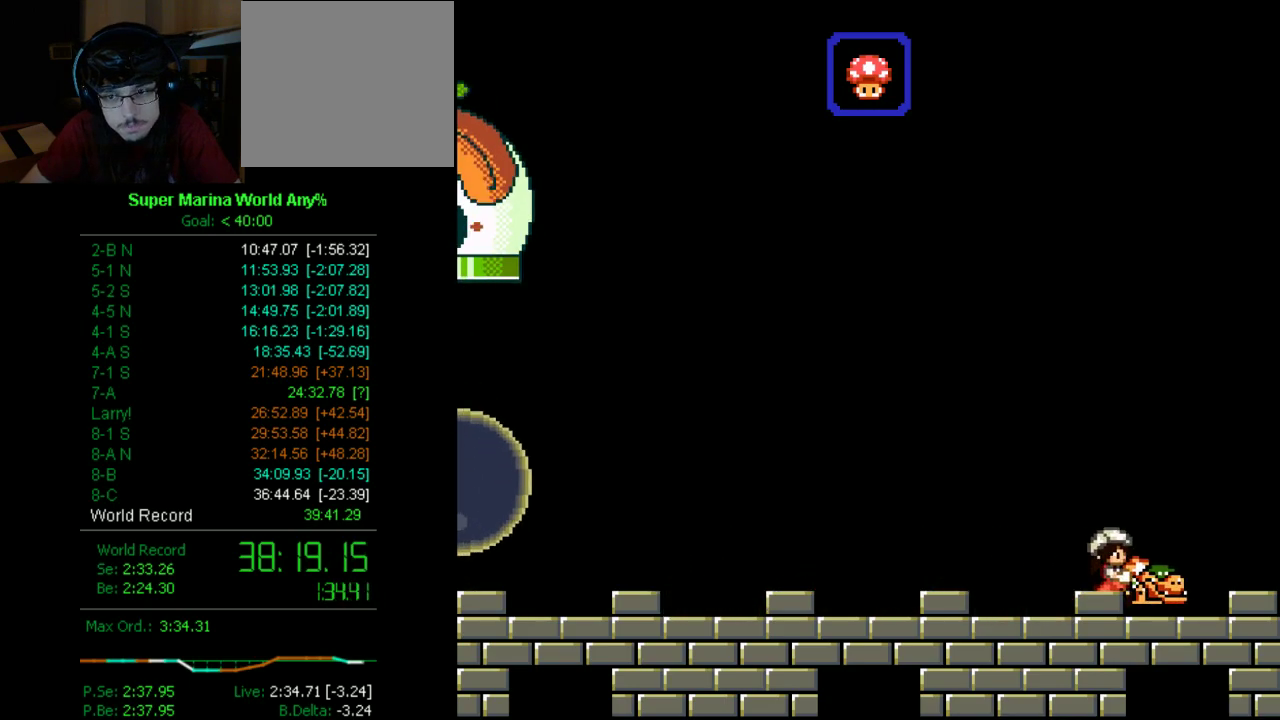
{"buttons": ["X"], "left_stick": "center", "right_stick": "center", "events": [[242, "DPAD_RIGHT", "up"]]}
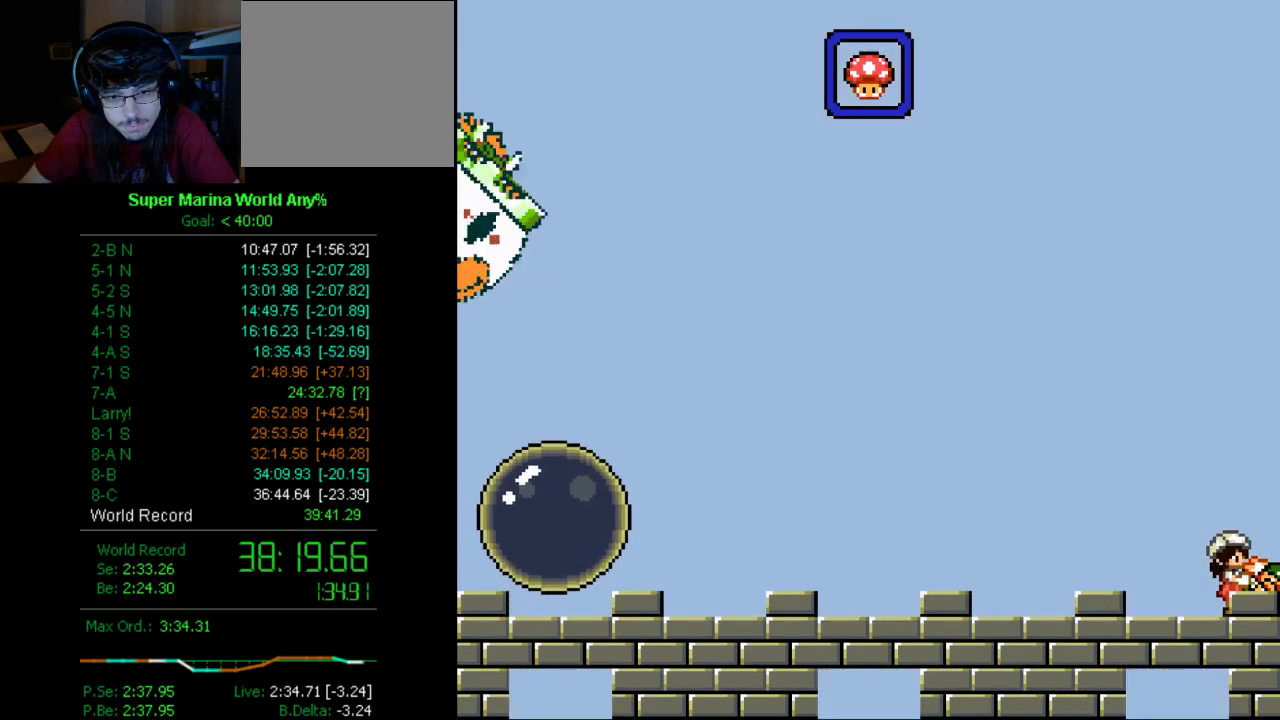
{"buttons": ["X", "DPAD_UP"], "left_stick": "center", "right_stick": "center", "events": [[52, "DPAD_UP", "down"], [190, "DPAD_UP", "up"], [259, "DPAD_UP", "down"]]}
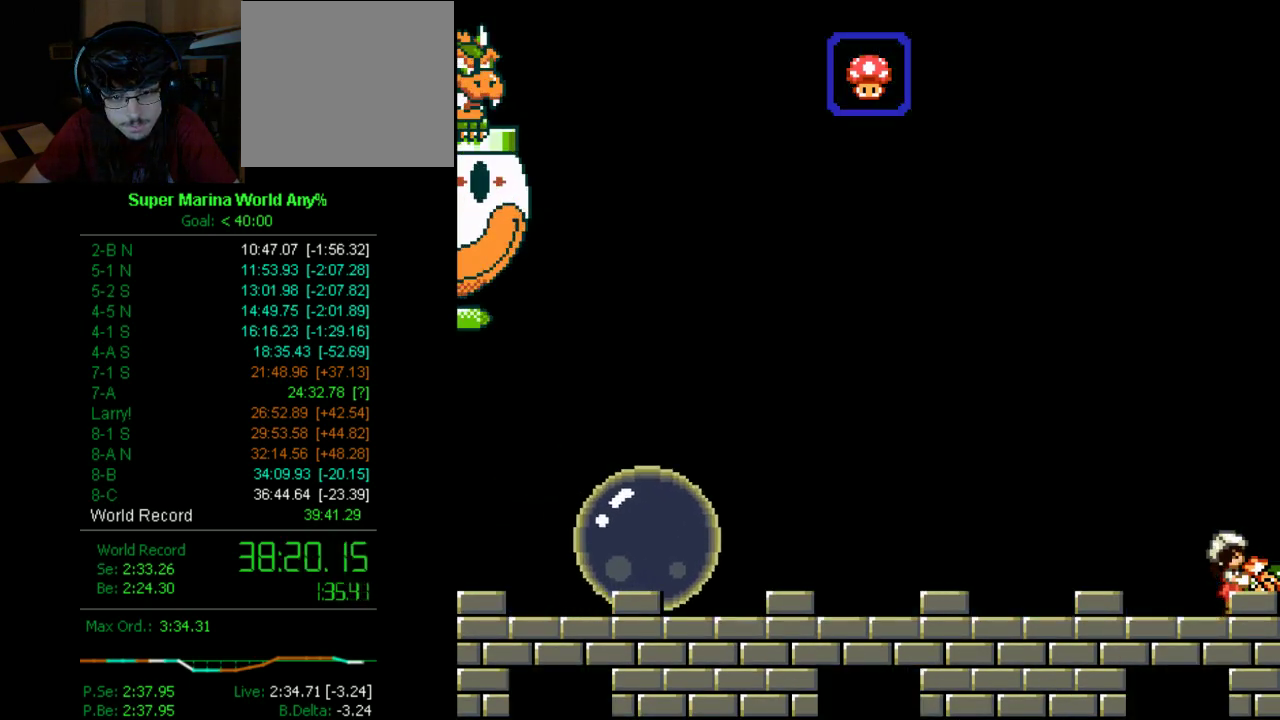
{"buttons": ["X", "DPAD_UP"], "left_stick": "center", "right_stick": "center", "events": [[328, "DPAD_UP", "up"], [484, "DPAD_UP", "down"]]}
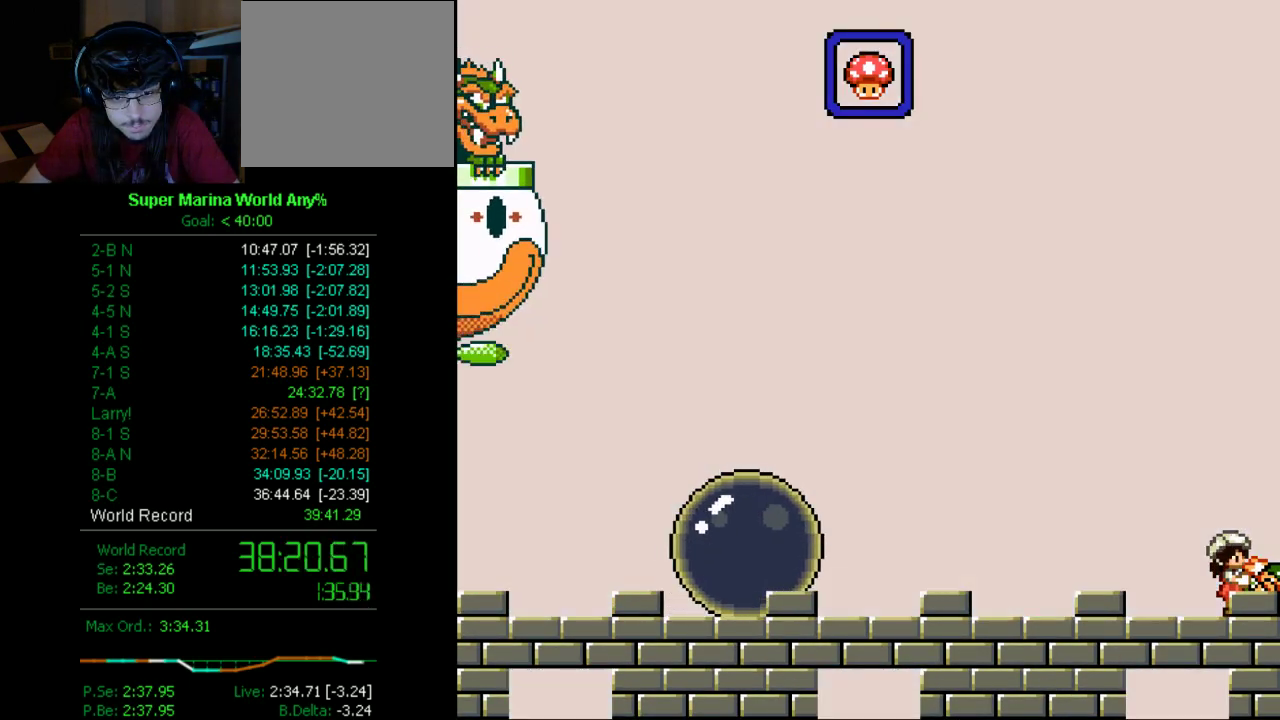
{"buttons": ["X", "DPAD_UP"], "left_stick": "center", "right_stick": "center", "events": []}
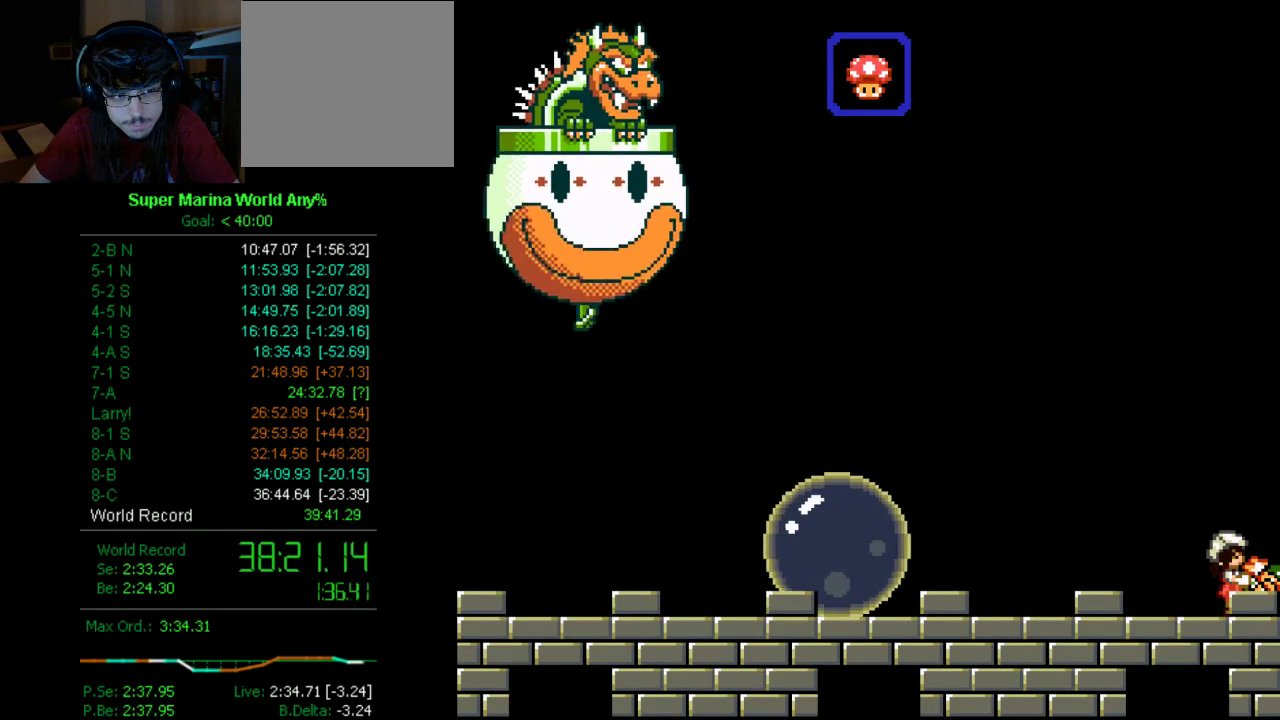
{"buttons": ["A", "X", "DPAD_UP"], "left_stick": "center", "right_stick": "center", "events": [[466, "A", "down"]]}
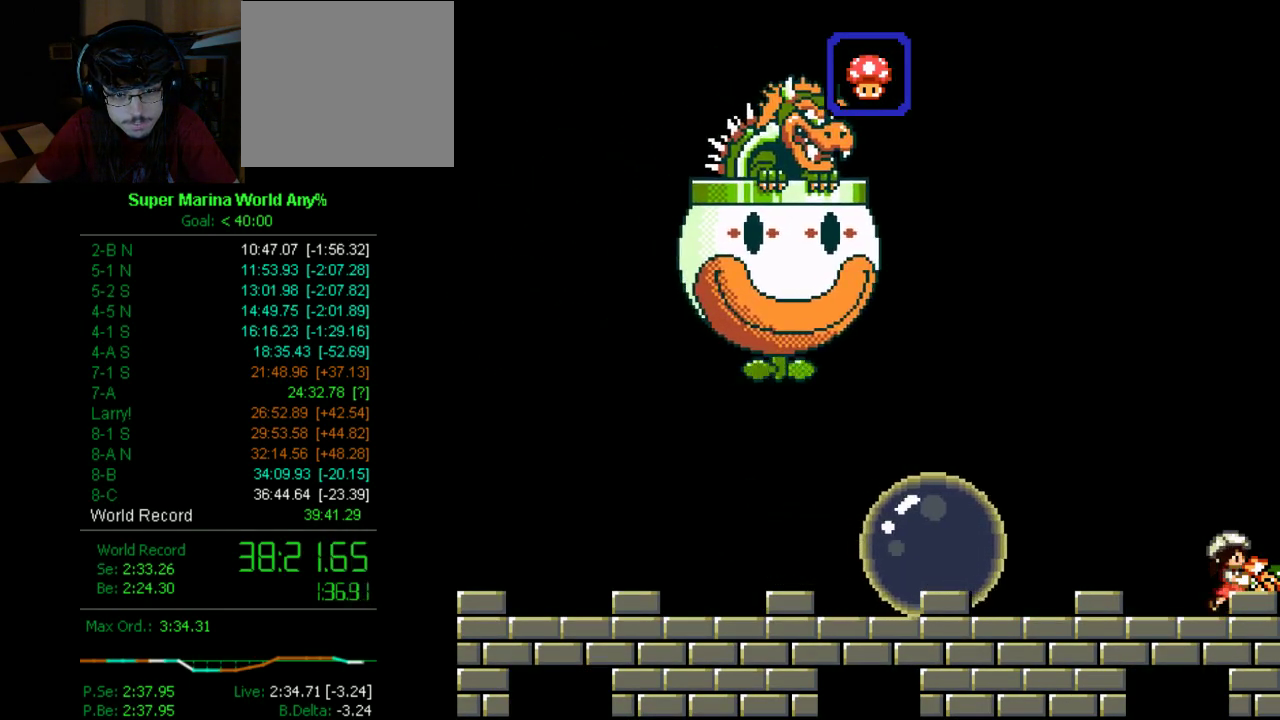
{"buttons": ["X", "DPAD_UP"], "left_stick": "center", "right_stick": "center", "events": [[328, "A", "up"], [380, "X", "up"], [449, "X", "down"]]}
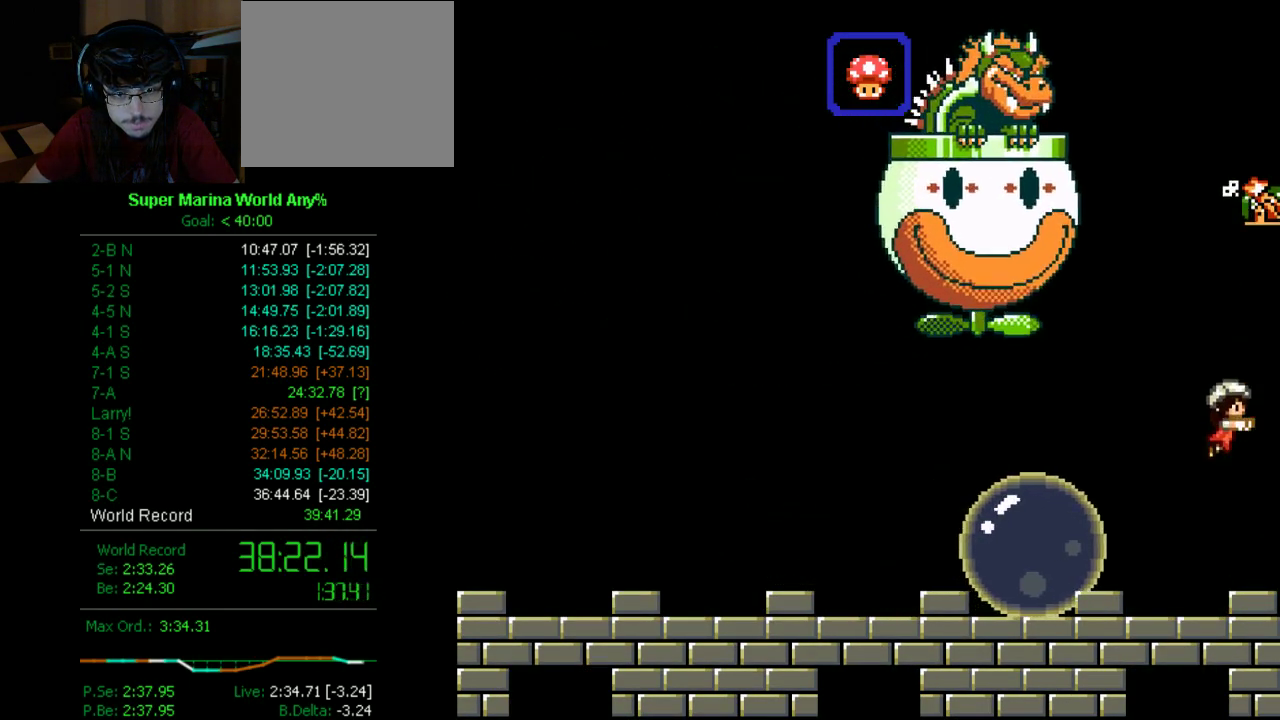
{"buttons": ["A", "X", "DPAD_DOWN", "DPAD_LEFT"], "left_stick": "center", "right_stick": "center", "events": [[17, "DPAD_UP", "up"], [190, "DPAD_DOWN", "down"], [259, "A", "down"], [328, "DPAD_LEFT", "down"]]}
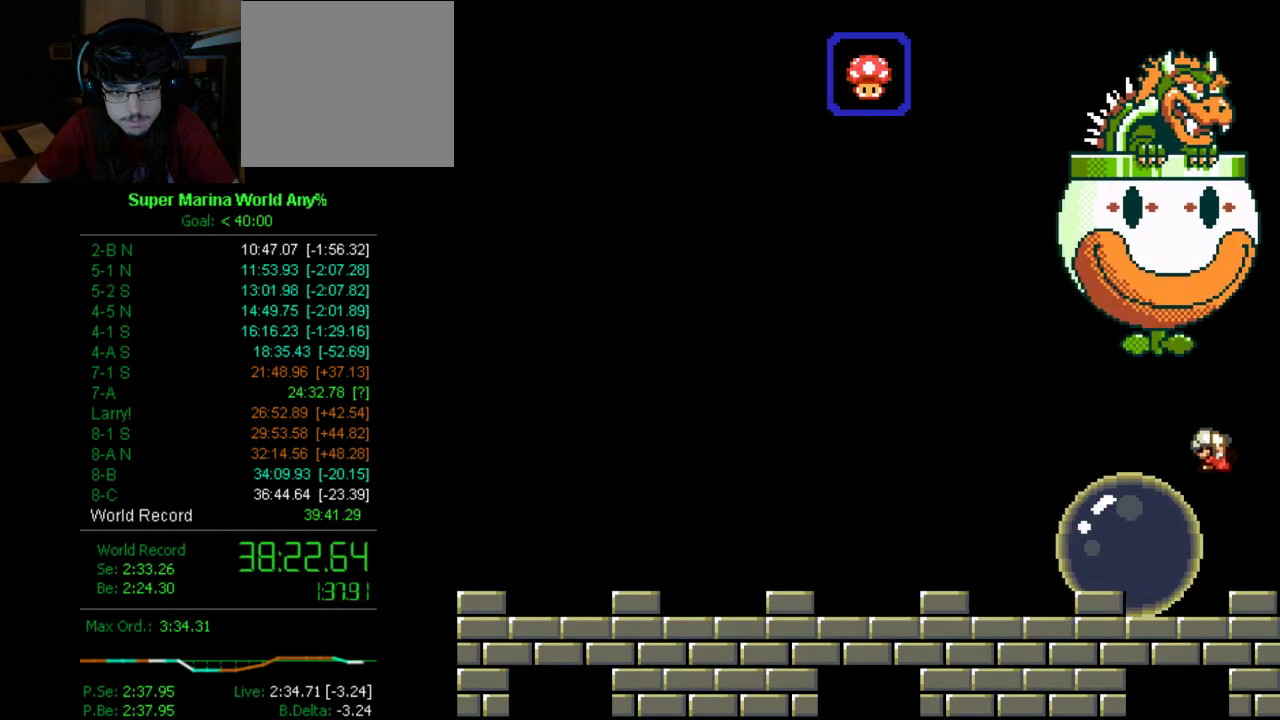
{"buttons": ["X", "DPAD_LEFT"], "left_stick": "center", "right_stick": "center", "events": [[362, "A", "up"], [431, "DPAD_DOWN", "up"]]}
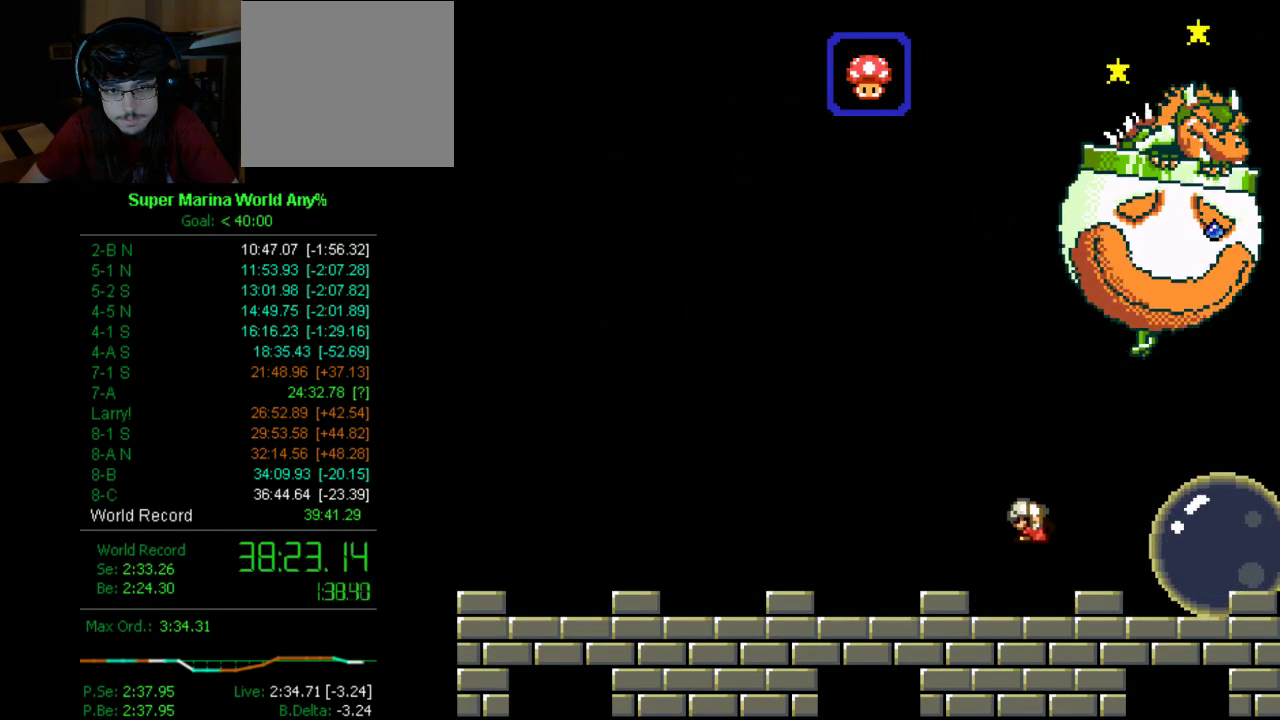
{"buttons": ["X", "DPAD_LEFT"], "left_stick": "center", "right_stick": "center", "events": []}
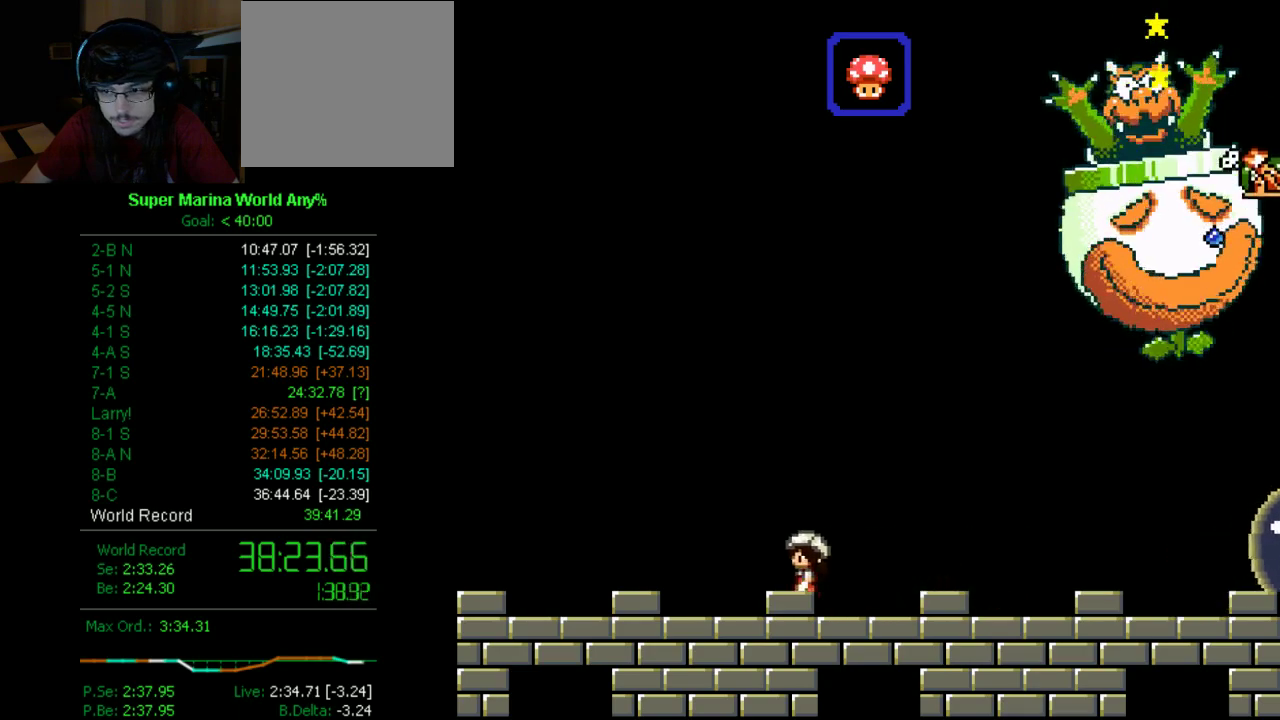
{"buttons": ["X", "DPAD_LEFT"], "left_stick": "center", "right_stick": "center", "events": []}
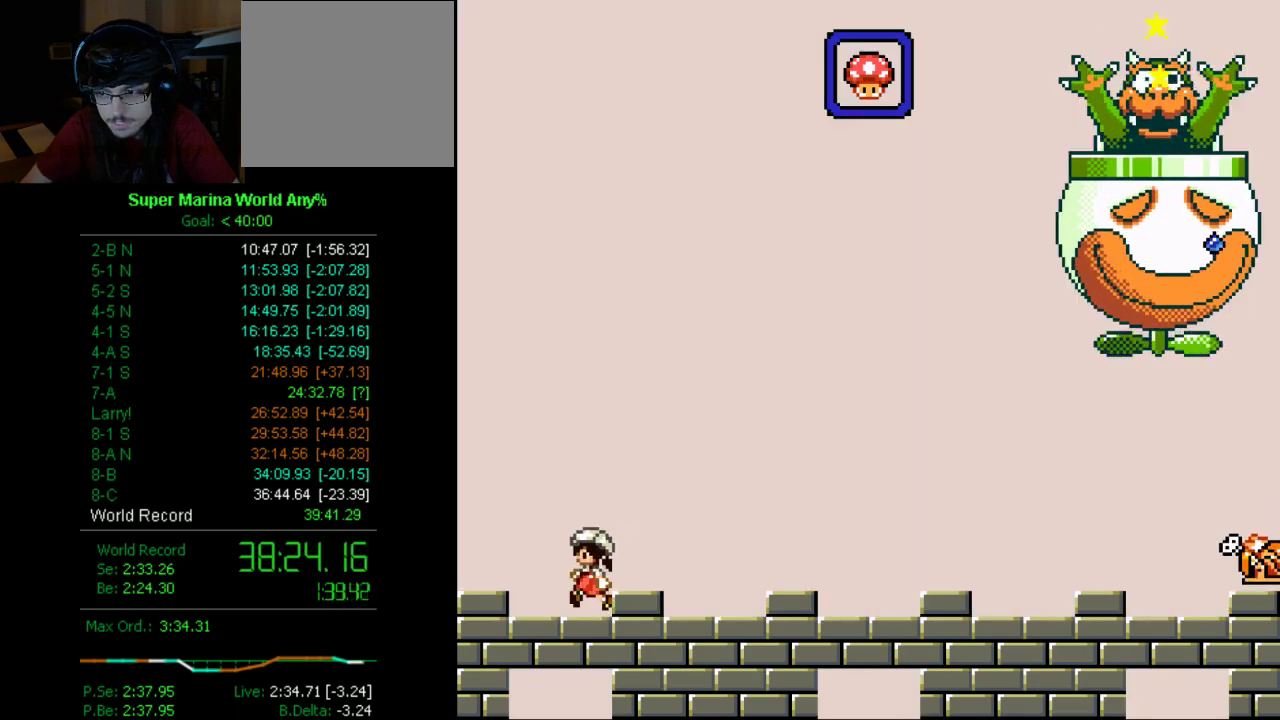
{"buttons": ["X", "DPAD_RIGHT"], "left_stick": "center", "right_stick": "center", "events": [[190, "DPAD_LEFT", "up"], [242, "DPAD_RIGHT", "down"]]}
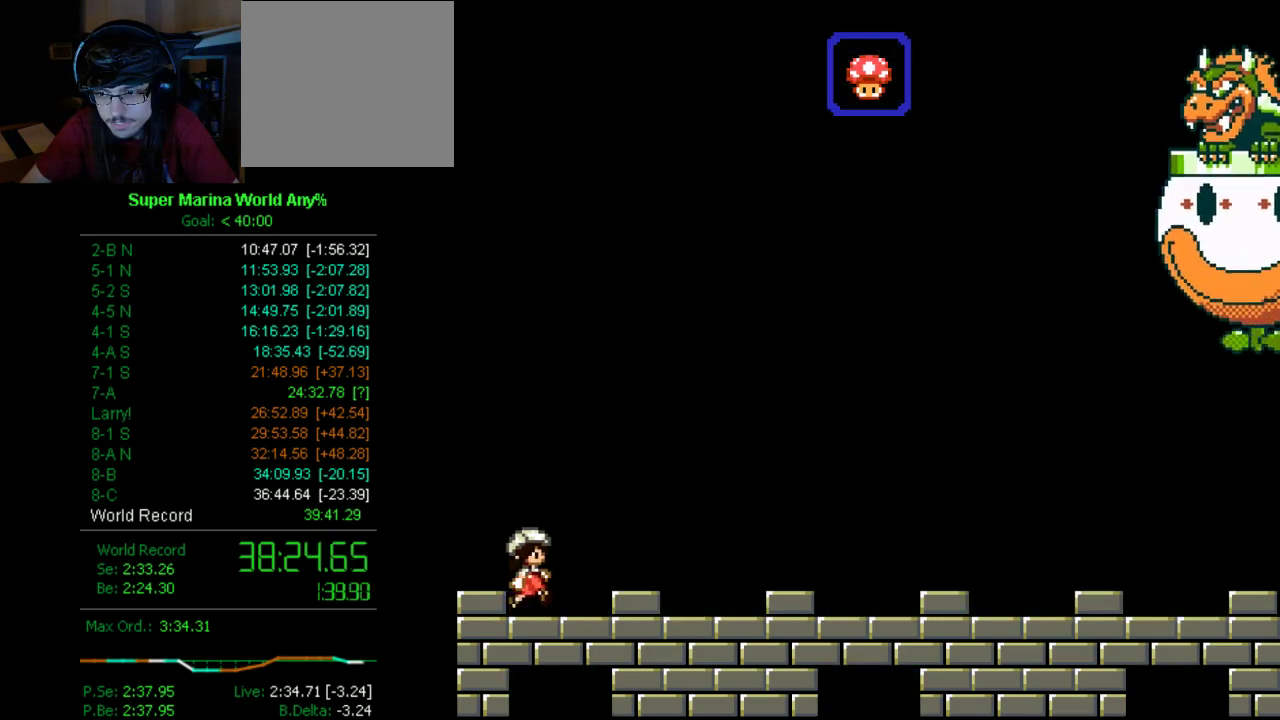
{"buttons": ["X", "DPAD_RIGHT"], "left_stick": "center", "right_stick": "center", "events": []}
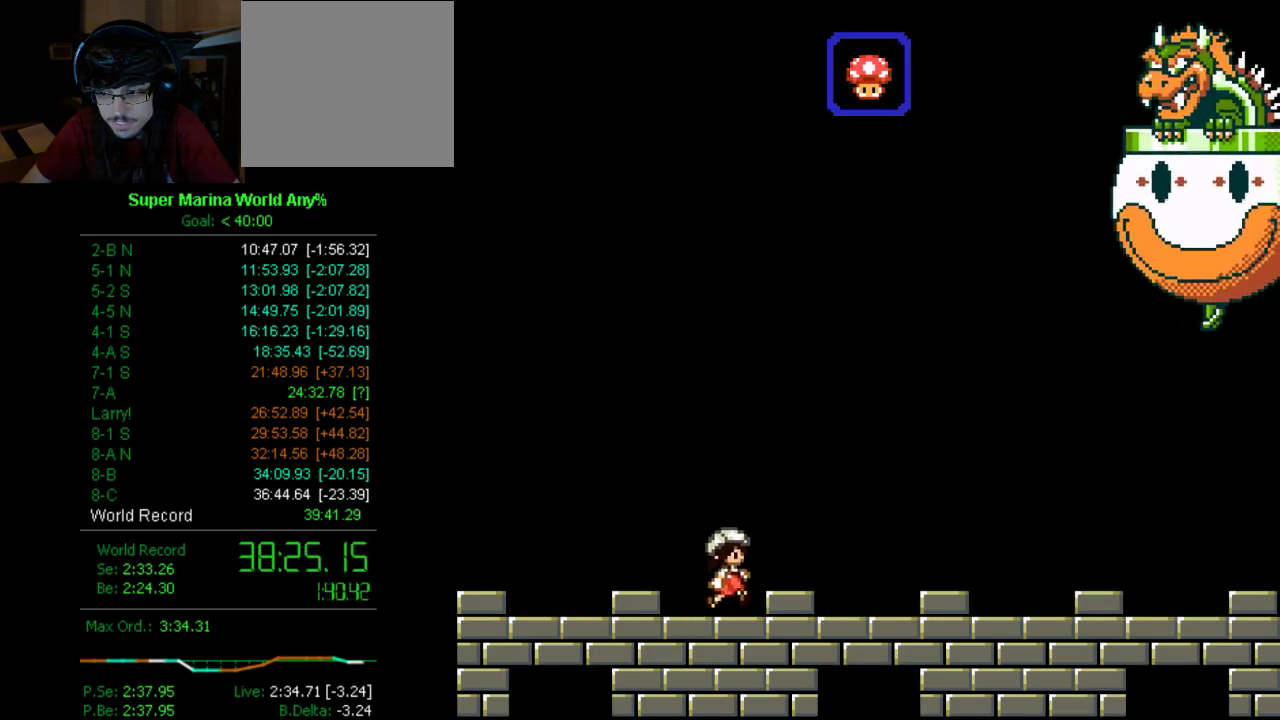
{"buttons": ["X", "DPAD_RIGHT"], "left_stick": "center", "right_stick": "center", "events": []}
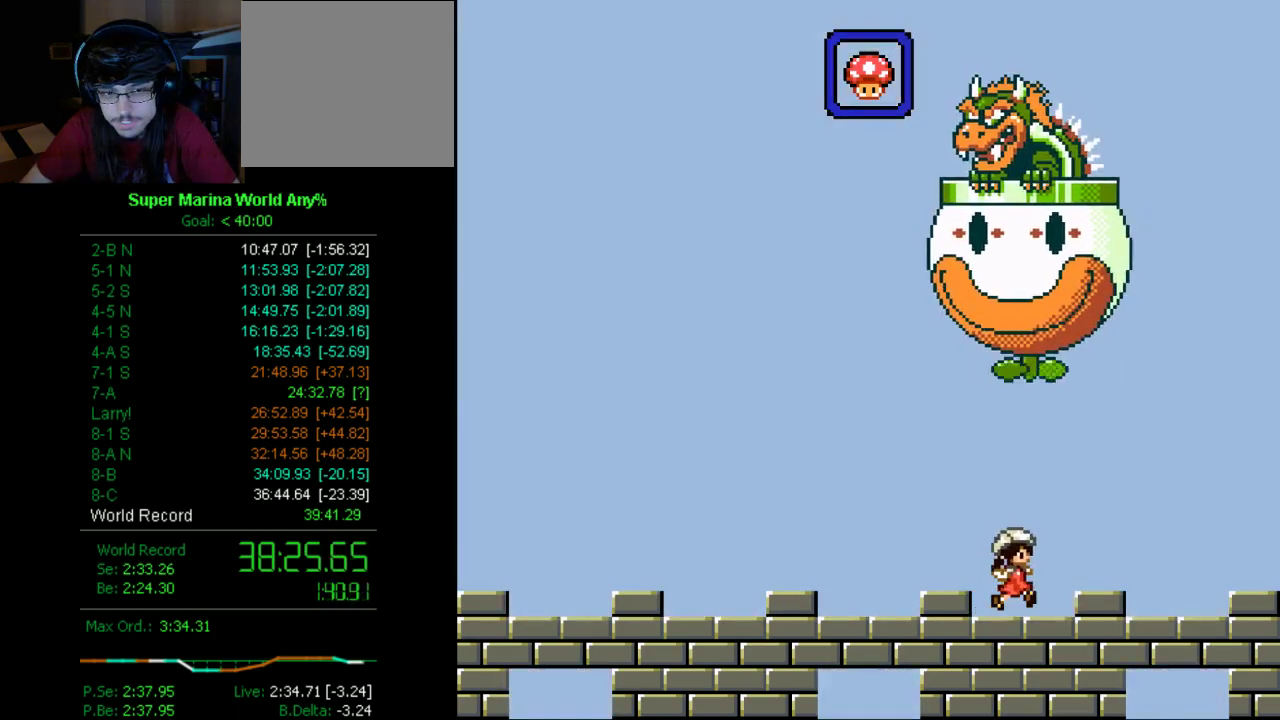
{"buttons": ["X", "DPAD_LEFT"], "left_stick": "center", "right_stick": "center", "events": [[432, "DPAD_RIGHT", "up"], [501, "DPAD_LEFT", "down"]]}
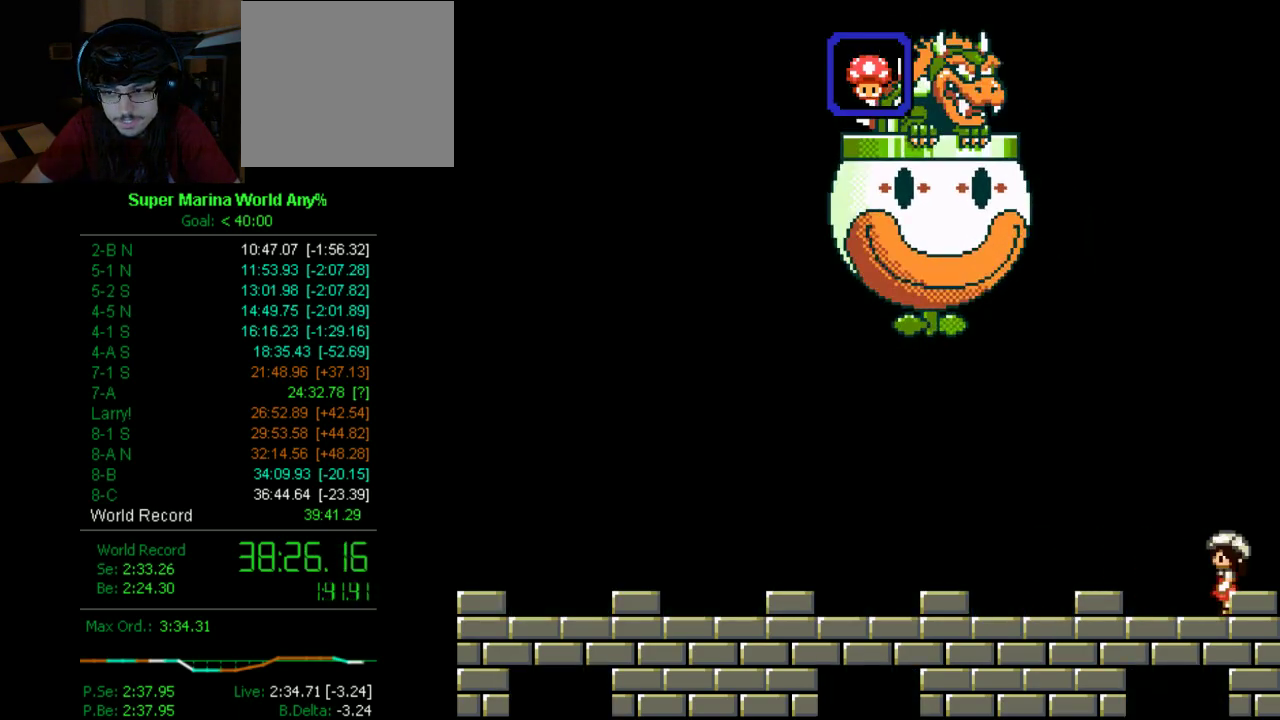
{"buttons": ["X", "DPAD_LEFT"], "left_stick": "center", "right_stick": "center", "events": []}
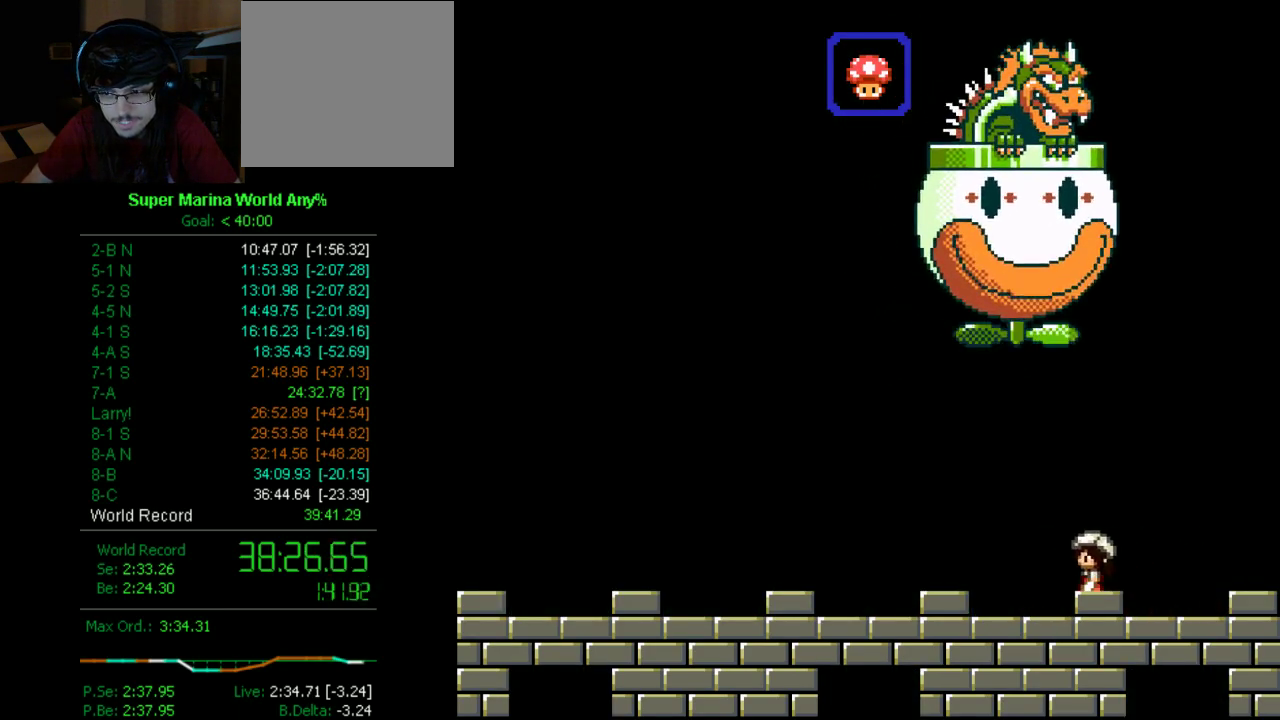
{"buttons": ["X", "DPAD_LEFT"], "left_stick": "center", "right_stick": "center", "events": []}
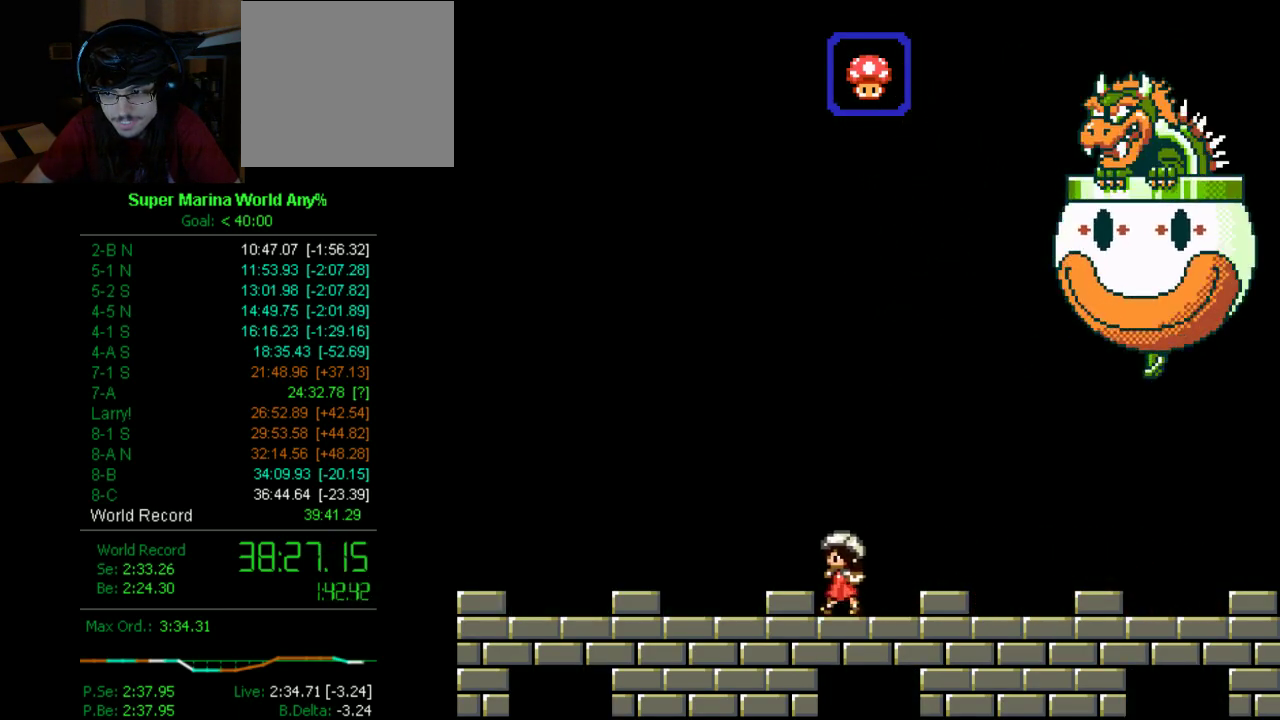
{"buttons": ["A", "X", "DPAD_RIGHT"], "left_stick": "center", "right_stick": "center", "events": [[242, "A", "down"], [397, "DPAD_LEFT", "up"], [449, "DPAD_RIGHT", "down"]]}
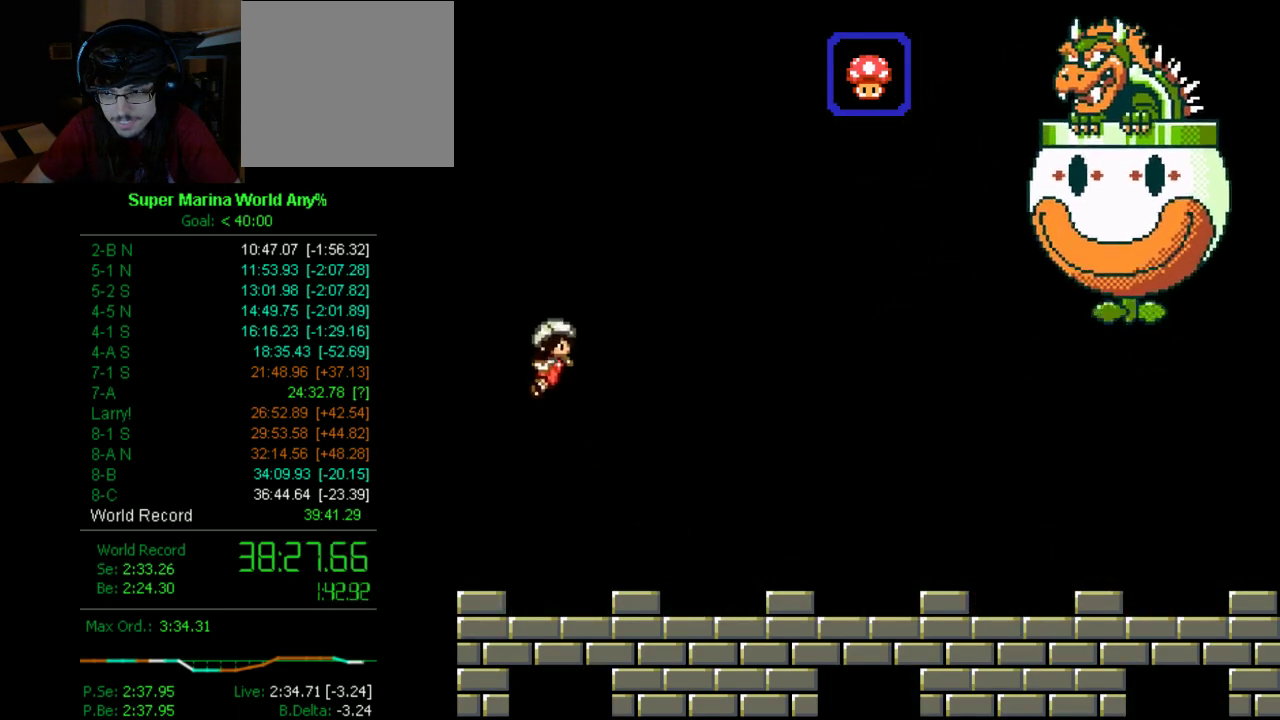
{"buttons": ["X", "DPAD_RIGHT"], "left_stick": "center", "right_stick": "center", "events": [[17, "A", "up"], [138, "A", "down"], [449, "A", "up"]]}
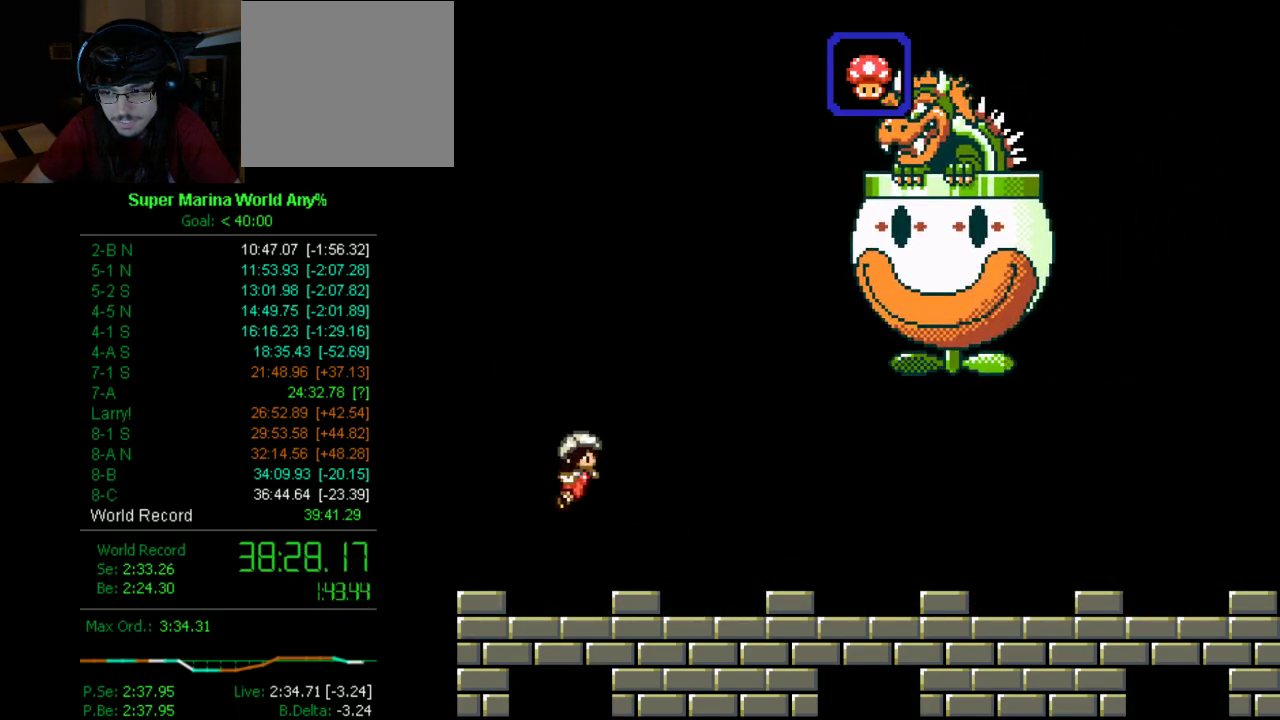
{"buttons": ["X", "DPAD_RIGHT"], "left_stick": "center", "right_stick": "center", "events": []}
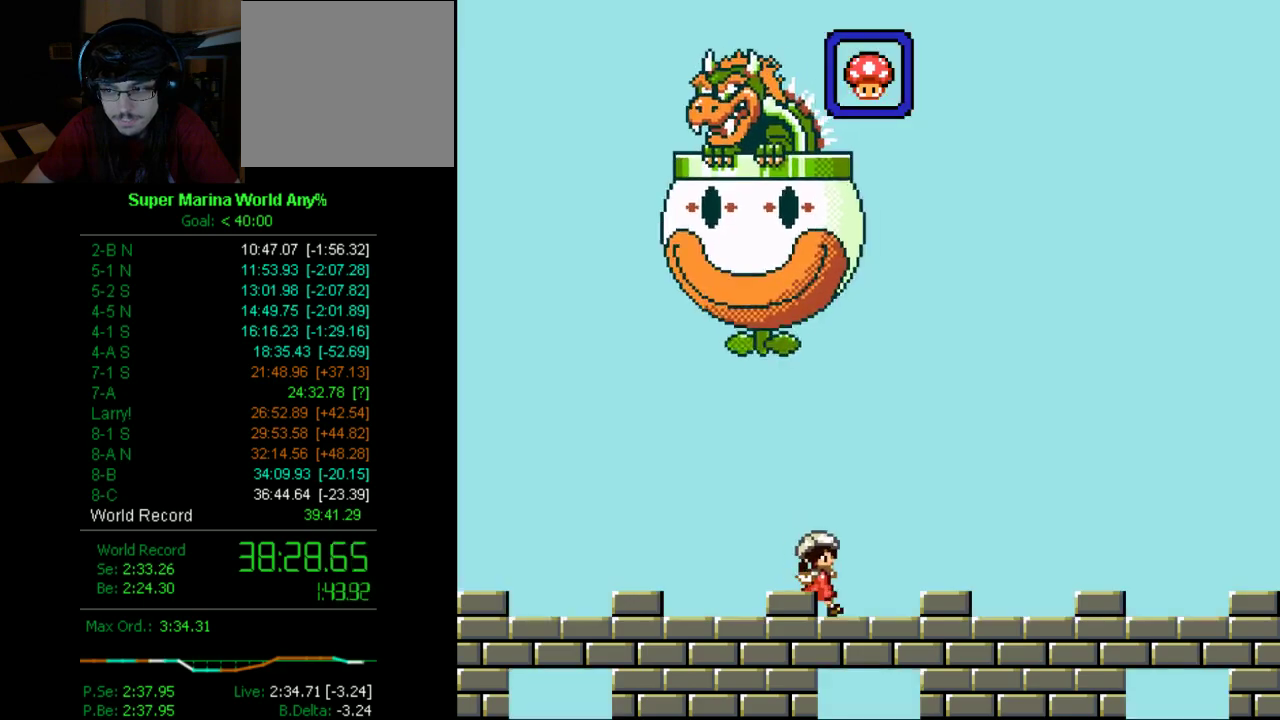
{"buttons": ["A", "DPAD_LEFT"], "left_stick": "center", "right_stick": "center", "events": [[121, "A", "down"], [311, "DPAD_RIGHT", "up"], [311, "X", "up"], [380, "DPAD_LEFT", "down"]]}
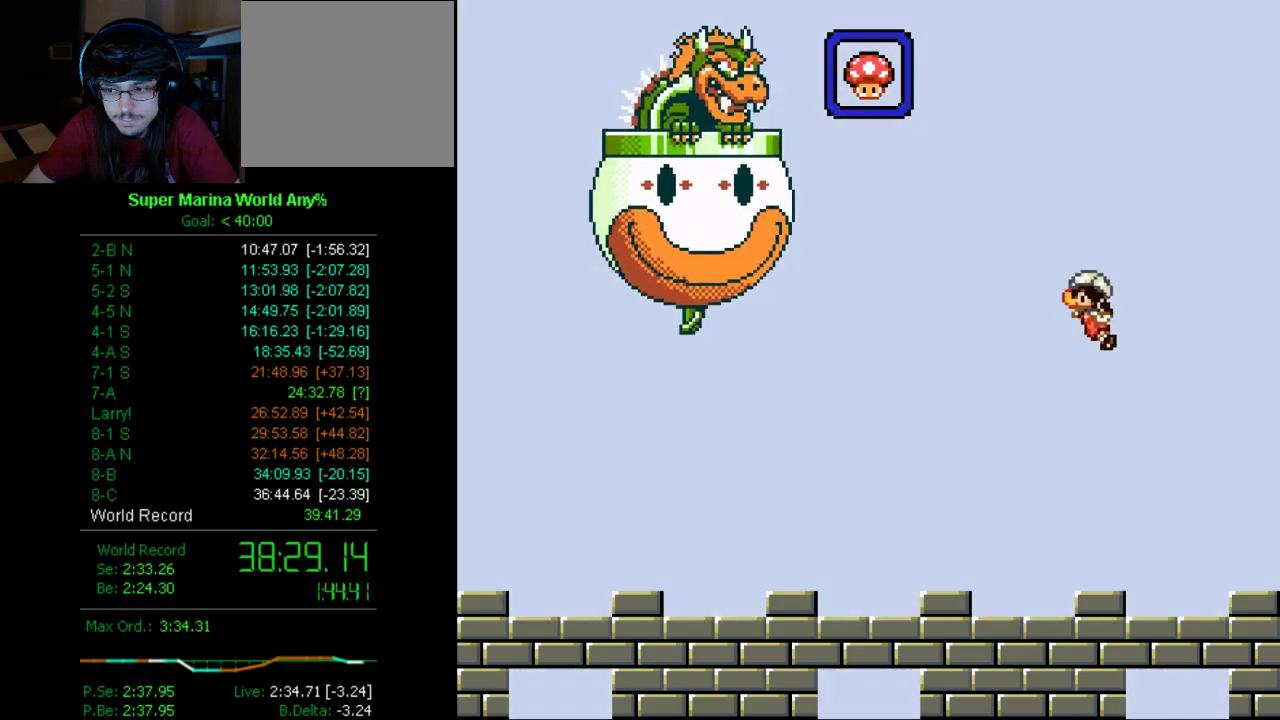
{"buttons": ["X", "DPAD_LEFT"], "left_stick": "center", "right_stick": "center", "events": [[17, "A", "up"], [17, "X", "down"], [69, "Y", "down"], [259, "Y", "up"]]}
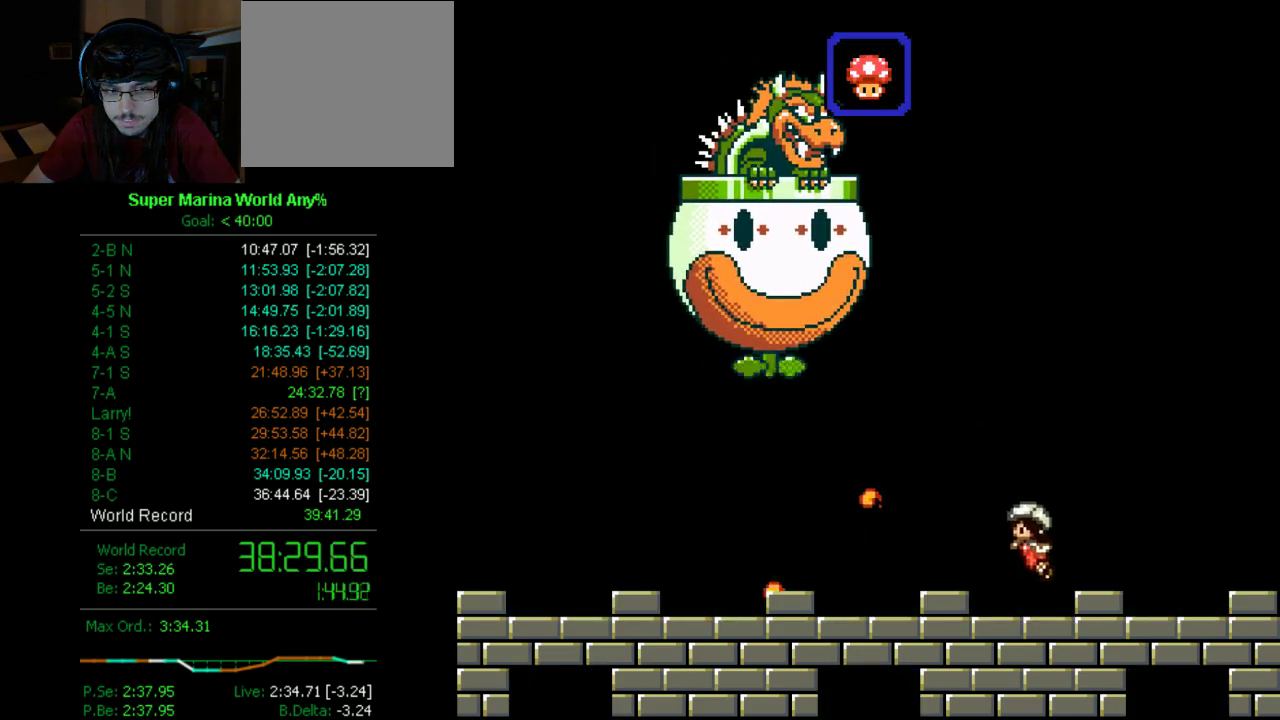
{"buttons": ["X", "DPAD_RIGHT"], "left_stick": "center", "right_stick": "center", "events": [[311, "DPAD_LEFT", "up"], [380, "DPAD_RIGHT", "down"]]}
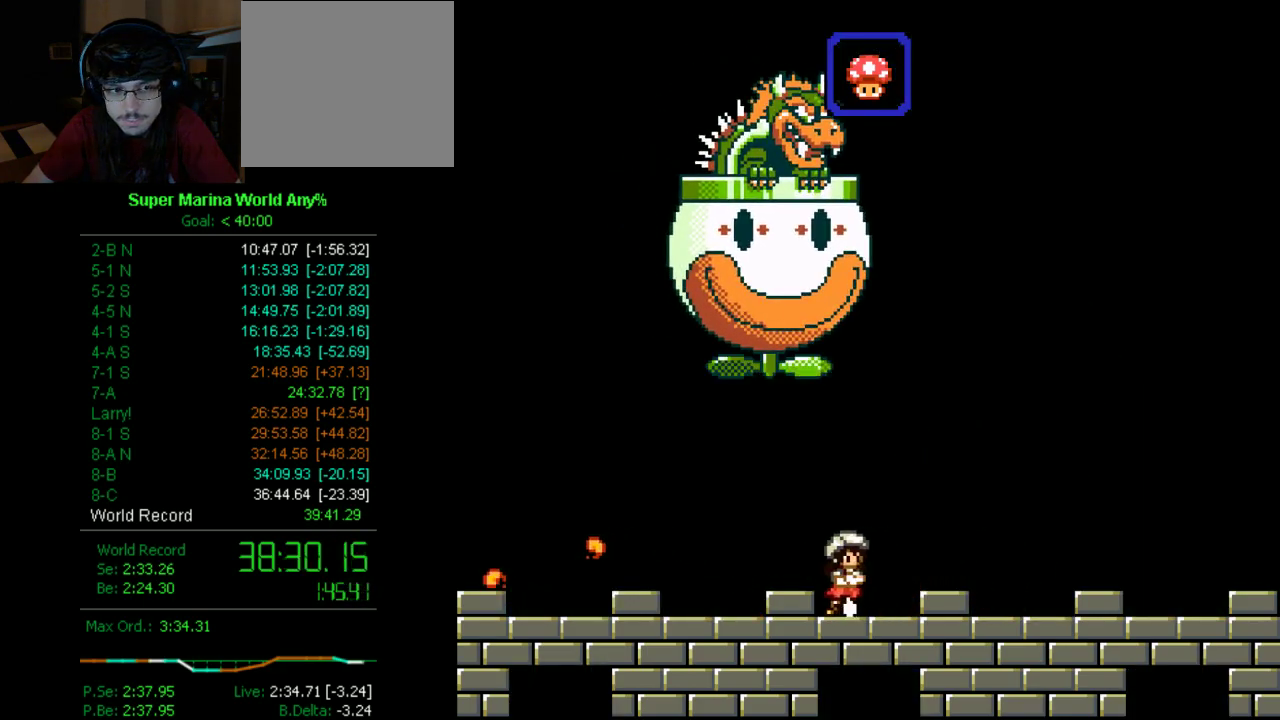
{"buttons": ["X"], "left_stick": "center", "right_stick": "center", "events": [[70, "DPAD_RIGHT", "up"]]}
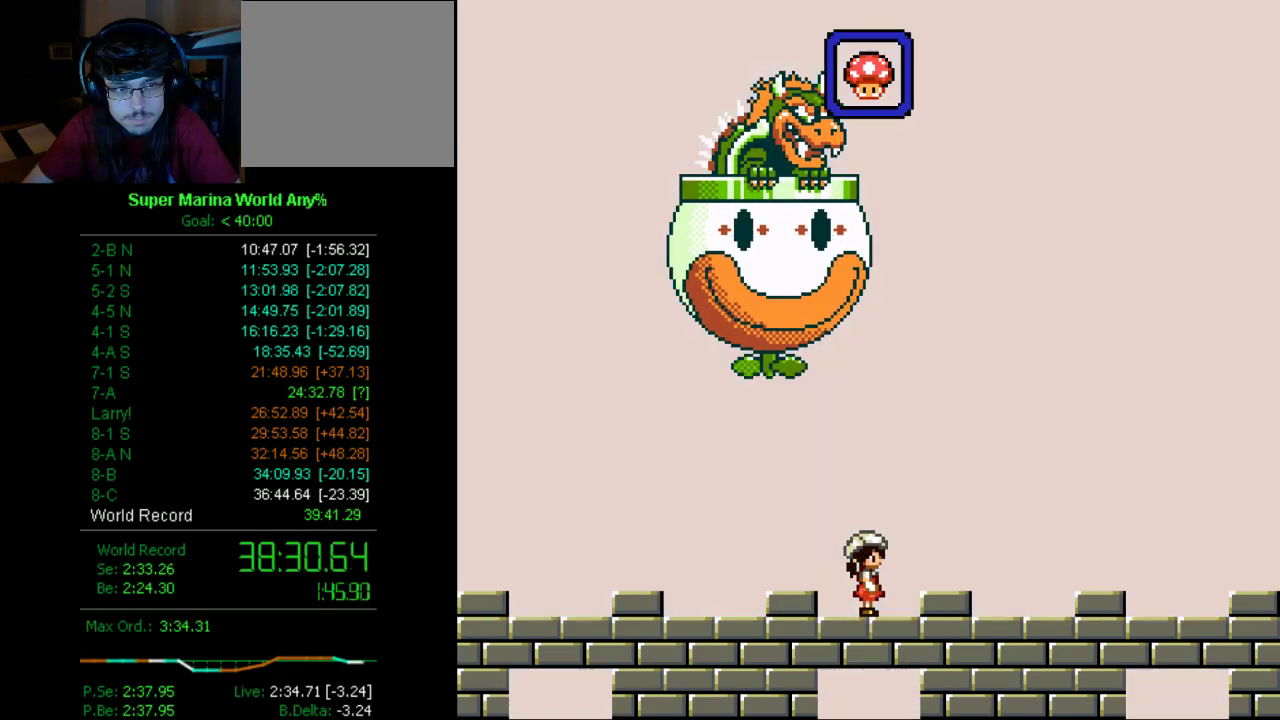
{"buttons": ["X"], "left_stick": "center", "right_stick": "center", "events": []}
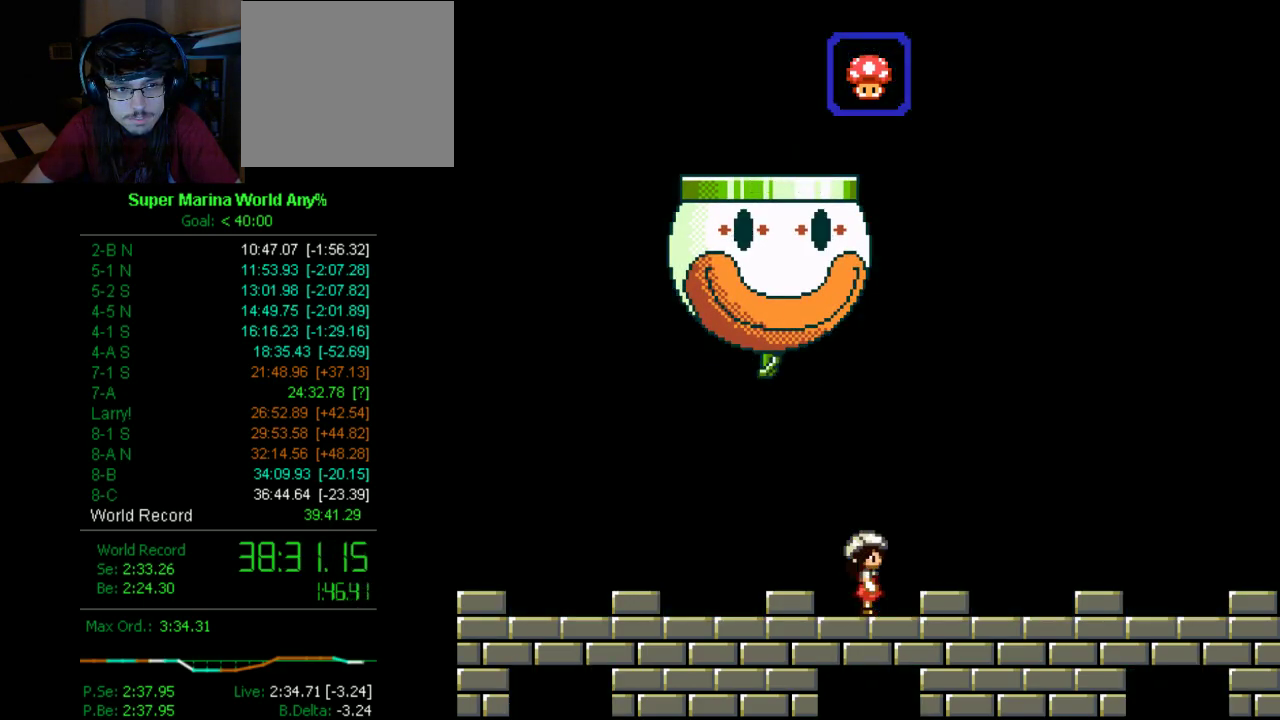
{"buttons": ["X", "DPAD_RIGHT"], "left_stick": "center", "right_stick": "center", "events": [[190, "DPAD_RIGHT", "down"]]}
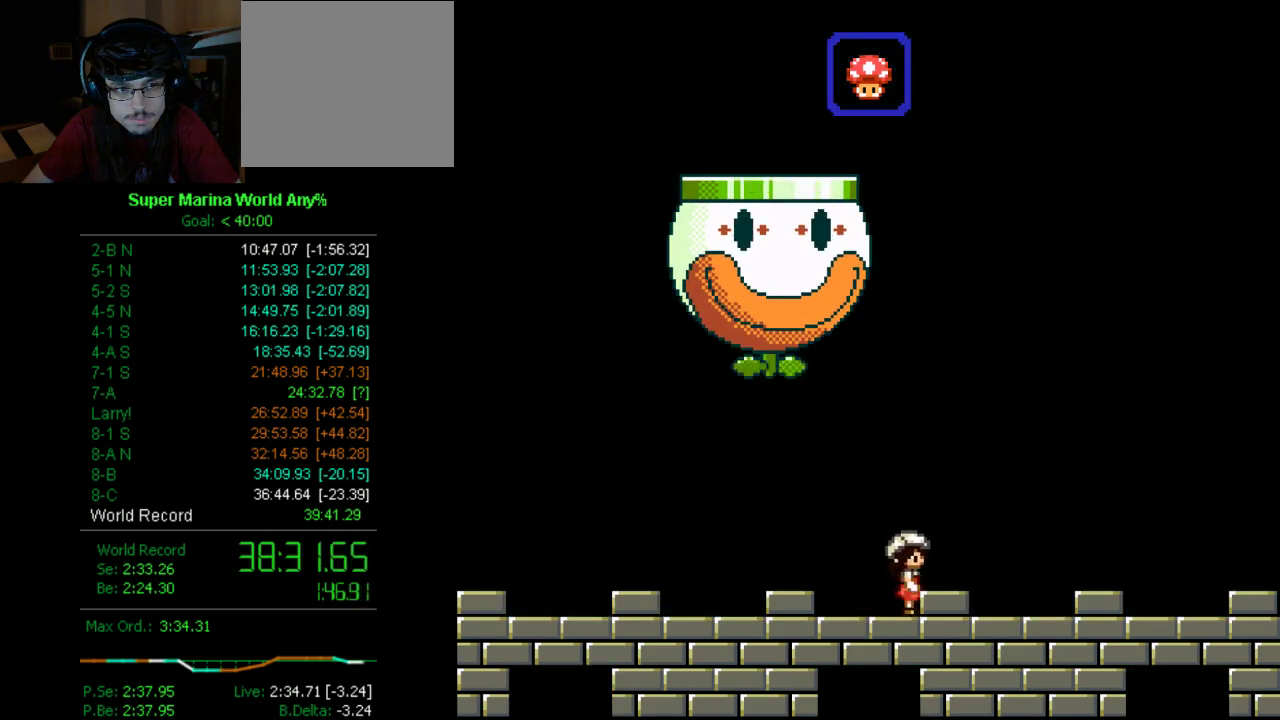
{"buttons": ["X"], "left_stick": "center", "right_stick": "center", "events": [[87, "DPAD_RIGHT", "up"], [139, "DPAD_LEFT", "down"], [208, "DPAD_LEFT", "up"], [329, "DPAD_RIGHT", "down"], [449, "DPAD_RIGHT", "up"]]}